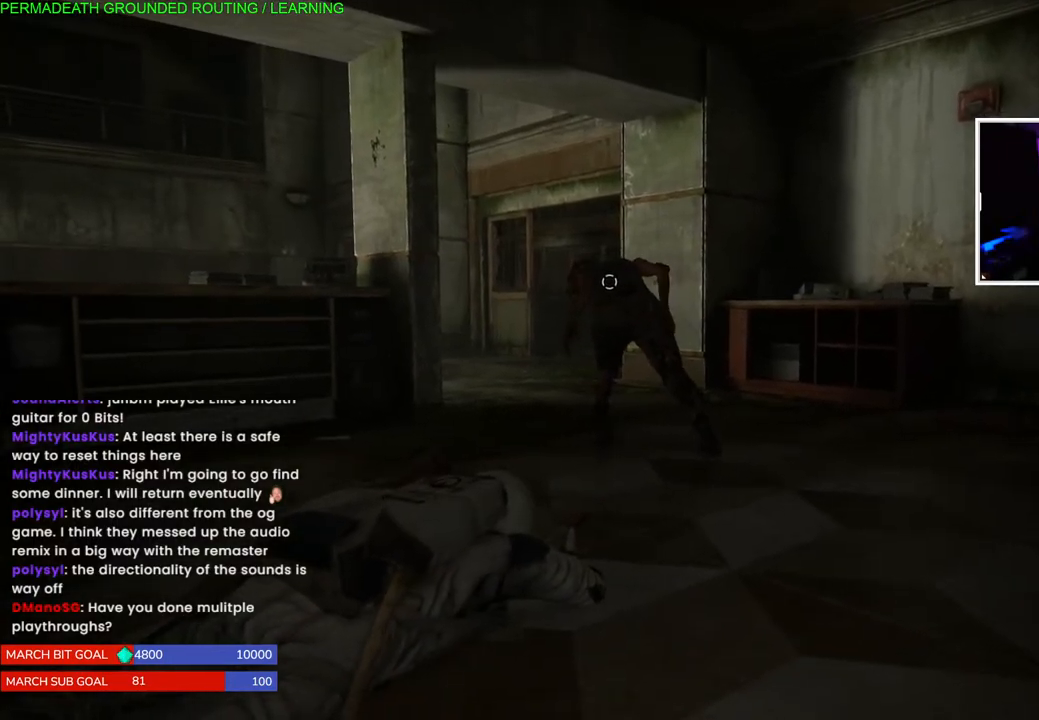
Gameplay with a controller (PlayStation layout); each line is a JSON object with the inputs held at the frame after it (dt_ms = milliseconds from this image to that frame). "events" lists button and stick changes between this image and that frame as [ms after this image, input, new state], when the widget could be followed in between. Not read: L3.
{"dt_ms": 500, "buttons": [], "left_stick": "up-right", "right_stick": "center", "events": [[83, "left_stick", "up-right"]]}
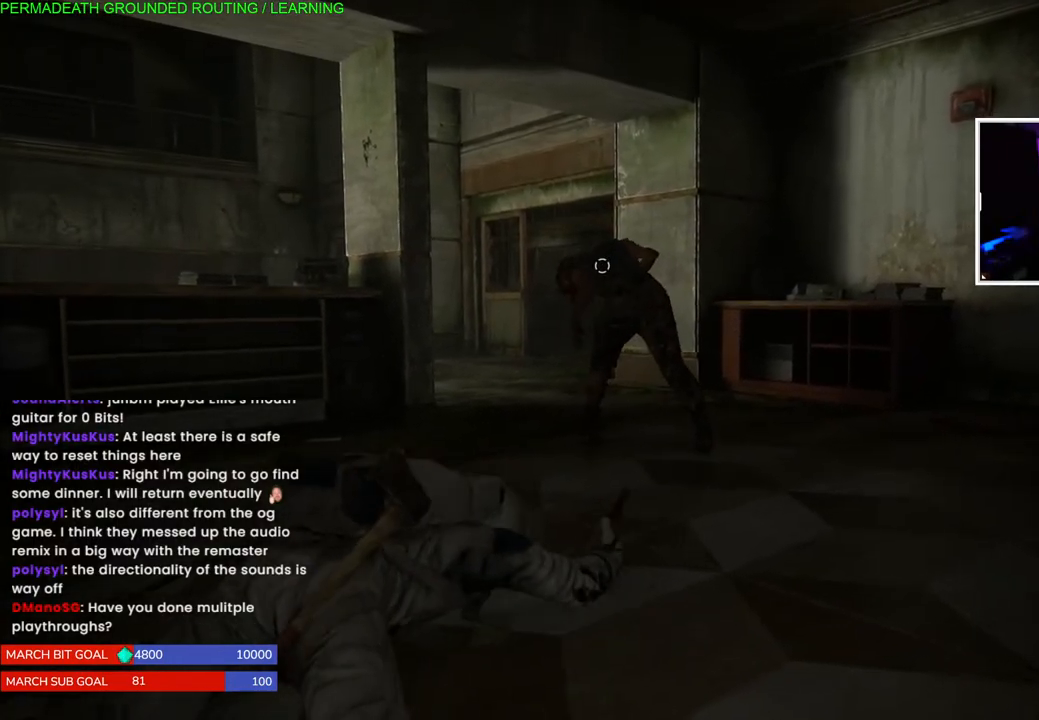
{"dt_ms": 500, "buttons": [], "left_stick": "up-right", "right_stick": "center", "events": []}
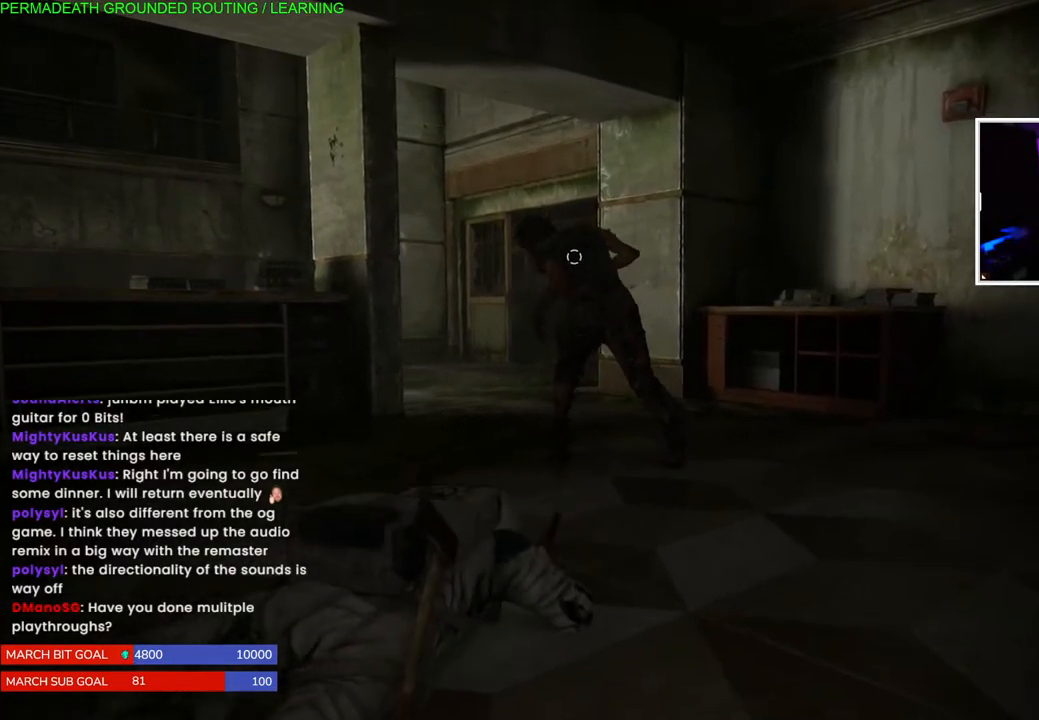
{"dt_ms": 500, "buttons": ["TRIANGLE"], "left_stick": "up", "right_stick": "center", "events": [[33, "left_stick", "up"], [267, "CIRCLE", "down"], [400, "CIRCLE", "up"], [500, "TRIANGLE", "down"]]}
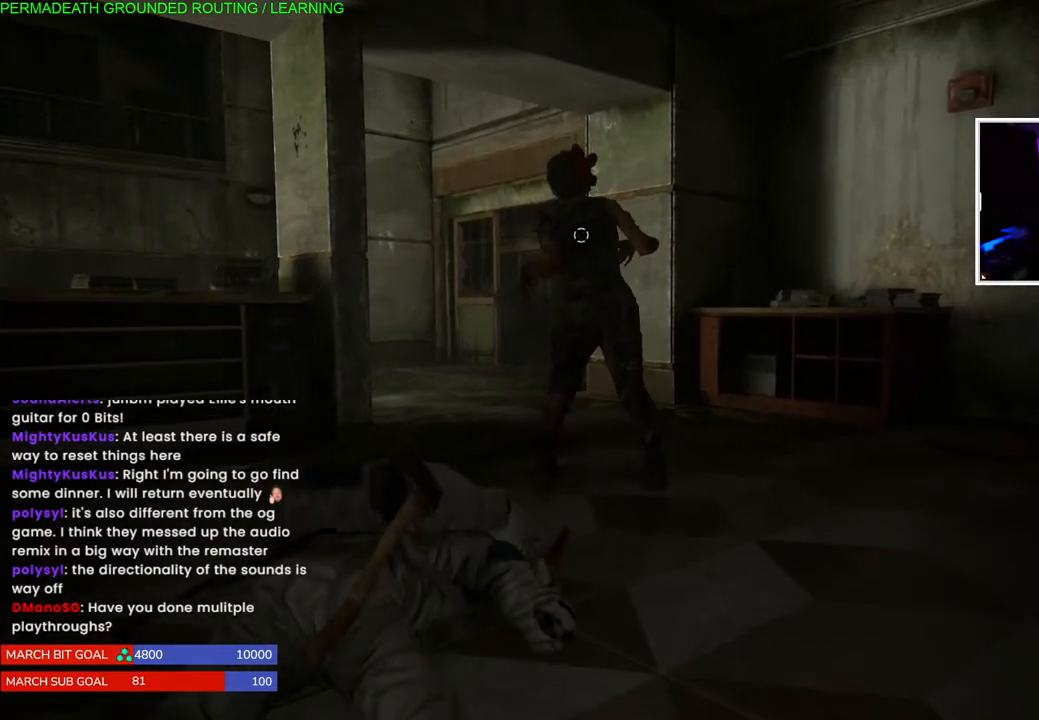
{"dt_ms": 500, "buttons": [], "left_stick": "up", "right_stick": "center", "events": [[117, "TRIANGLE", "up"], [200, "TRIANGLE", "down"], [300, "TRIANGLE", "up"], [367, "TRIANGLE", "down"], [483, "TRIANGLE", "up"]]}
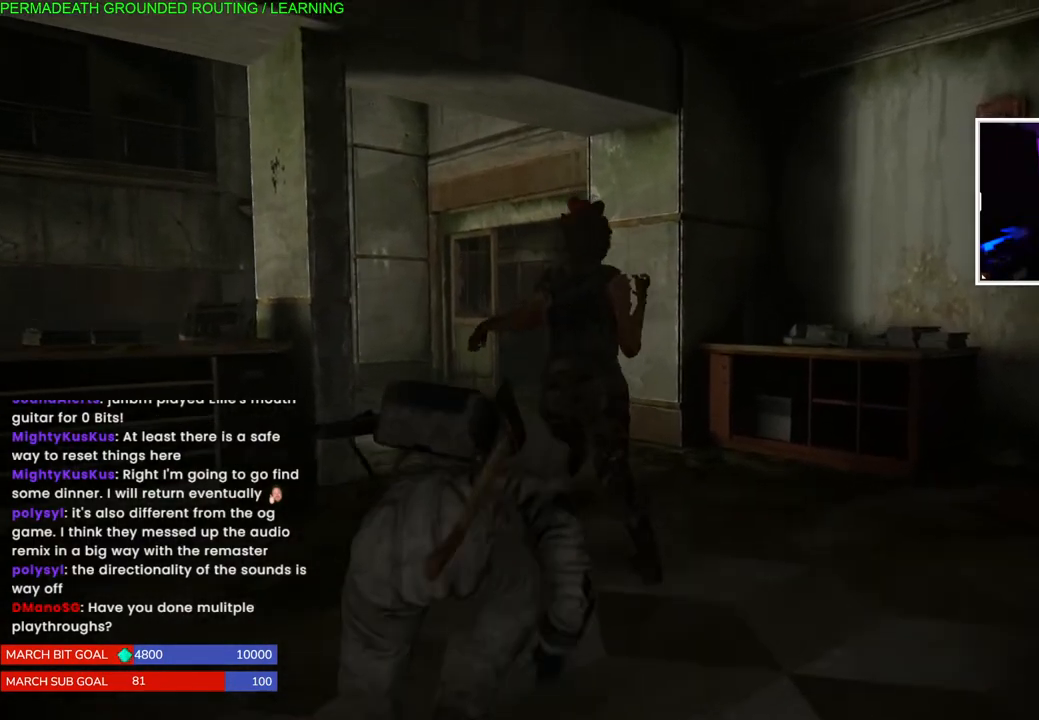
{"dt_ms": 500, "buttons": ["SQUARE"], "left_stick": "center", "right_stick": "center", "events": [[50, "TRIANGLE", "down"], [150, "TRIANGLE", "up"], [217, "TRIANGLE", "down"], [333, "TRIANGLE", "up"], [450, "SQUARE", "down"], [483, "left_stick", "center"]]}
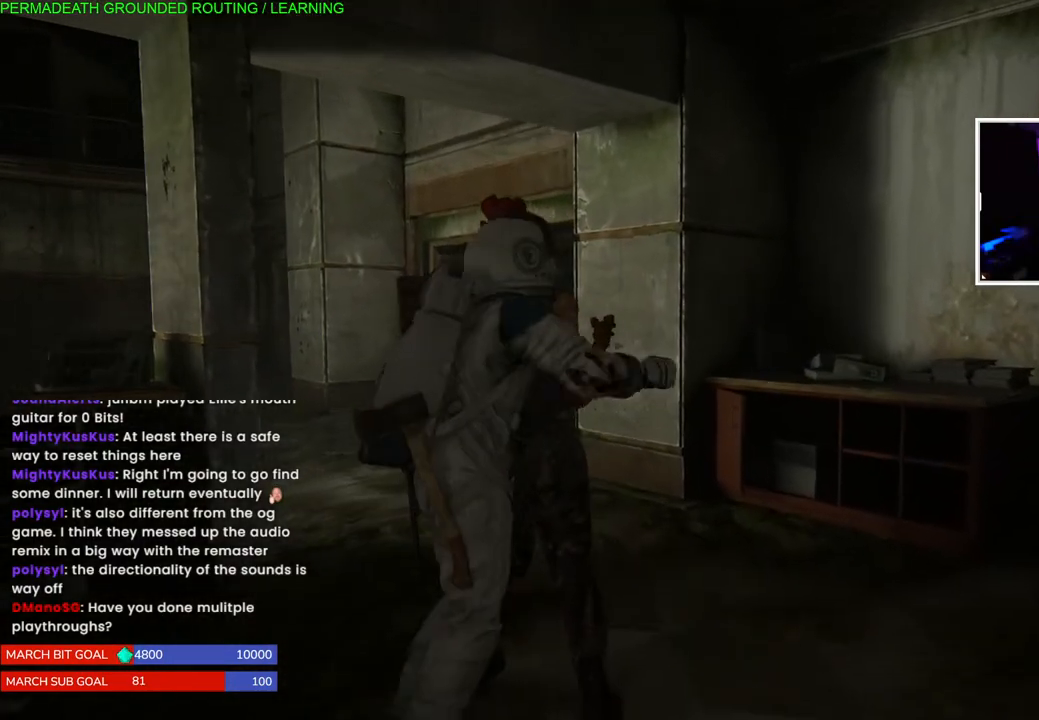
{"dt_ms": 500, "buttons": [], "left_stick": "center", "right_stick": "center", "events": [[83, "SQUARE", "up"], [167, "SQUARE", "down"], [267, "SQUARE", "up"], [350, "SQUARE", "down"], [450, "SQUARE", "up"]]}
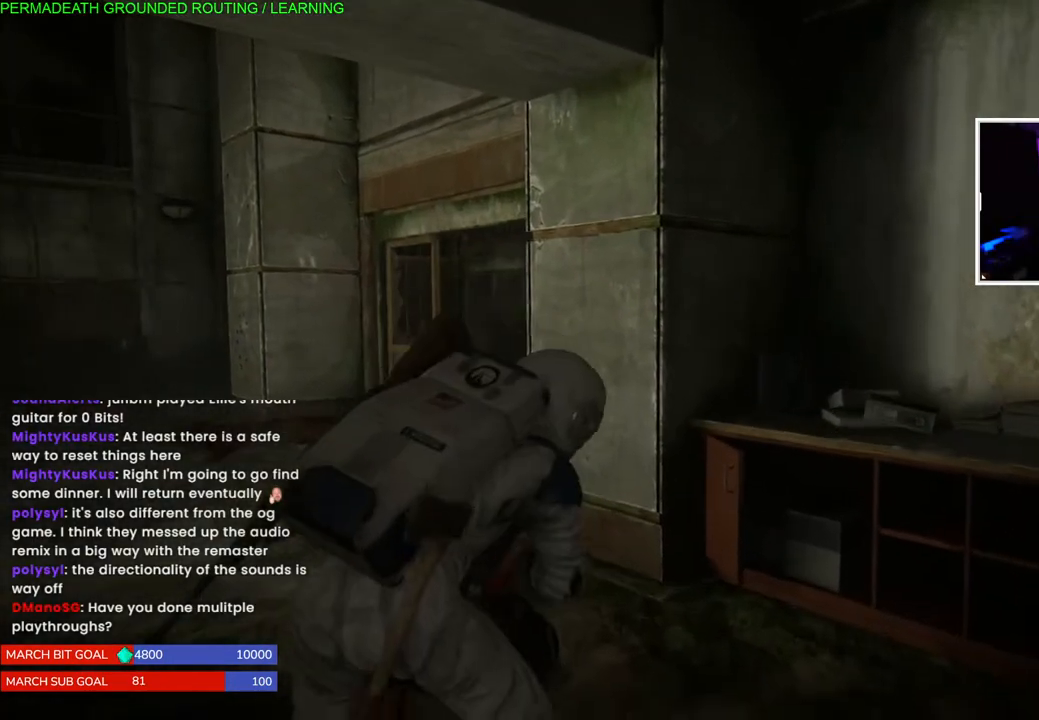
{"dt_ms": 500, "buttons": ["SQUARE"], "left_stick": "center", "right_stick": "center", "events": [[17, "SQUARE", "down"], [150, "SQUARE", "up"], [217, "SQUARE", "down"], [333, "SQUARE", "up"], [400, "SQUARE", "down"]]}
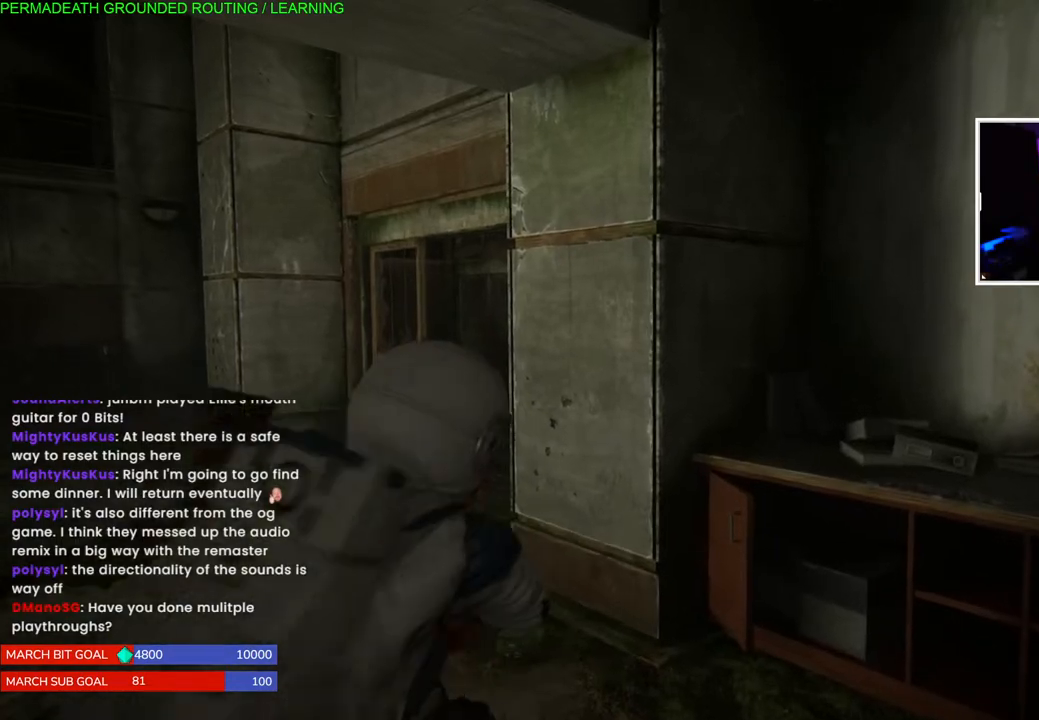
{"dt_ms": 500, "buttons": ["SQUARE"], "left_stick": "center", "right_stick": "center", "events": [[17, "SQUARE", "up"], [83, "SQUARE", "down"], [200, "SQUARE", "up"], [283, "SQUARE", "down"], [400, "SQUARE", "up"], [467, "SQUARE", "down"]]}
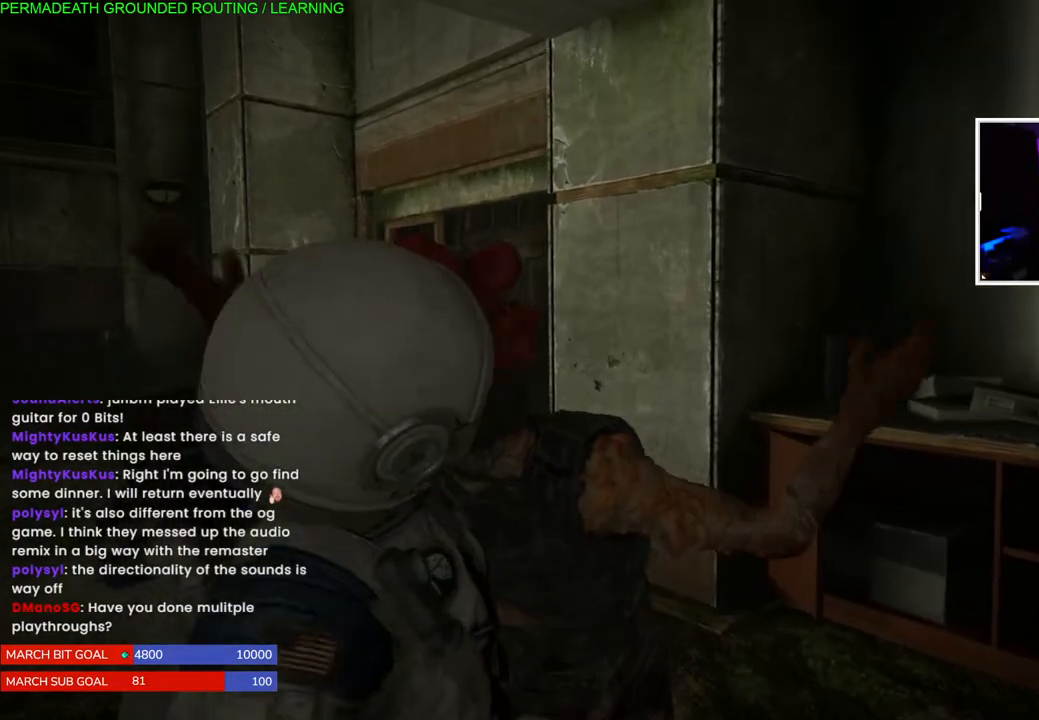
{"dt_ms": 500, "buttons": [], "left_stick": "center", "right_stick": "center", "events": [[83, "SQUARE", "up"], [150, "SQUARE", "down"], [267, "SQUARE", "up"], [350, "SQUARE", "down"], [450, "SQUARE", "up"]]}
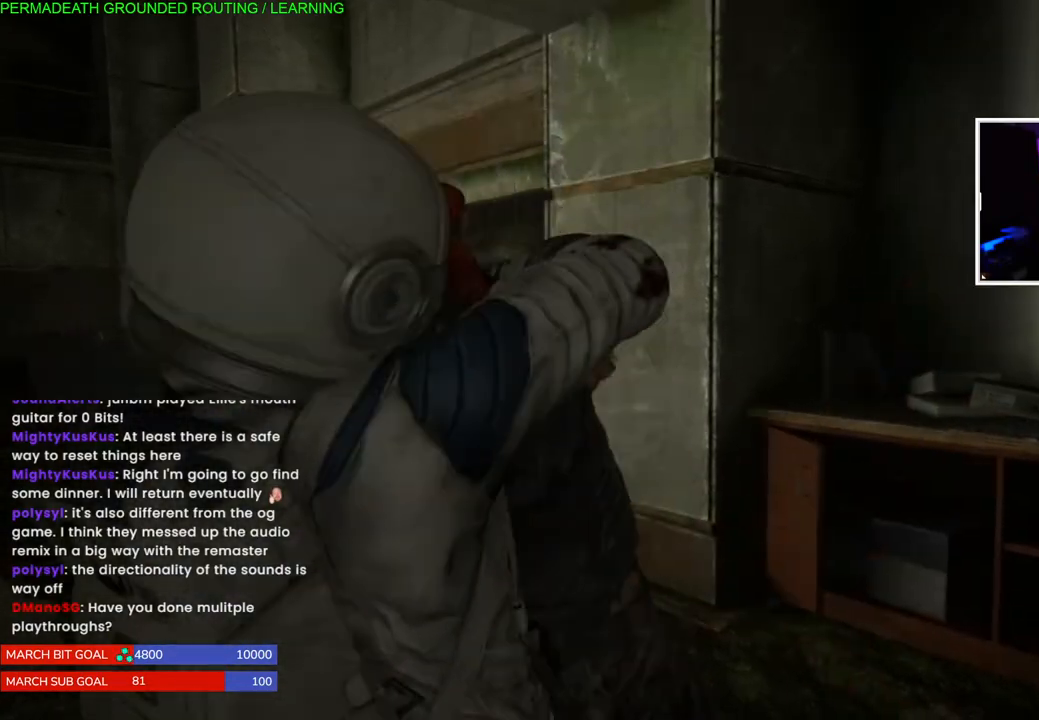
{"dt_ms": 500, "buttons": ["SQUARE"], "left_stick": "center", "right_stick": "center", "events": [[33, "SQUARE", "down"], [150, "SQUARE", "up"], [217, "SQUARE", "down"], [333, "SQUARE", "up"], [400, "SQUARE", "down"]]}
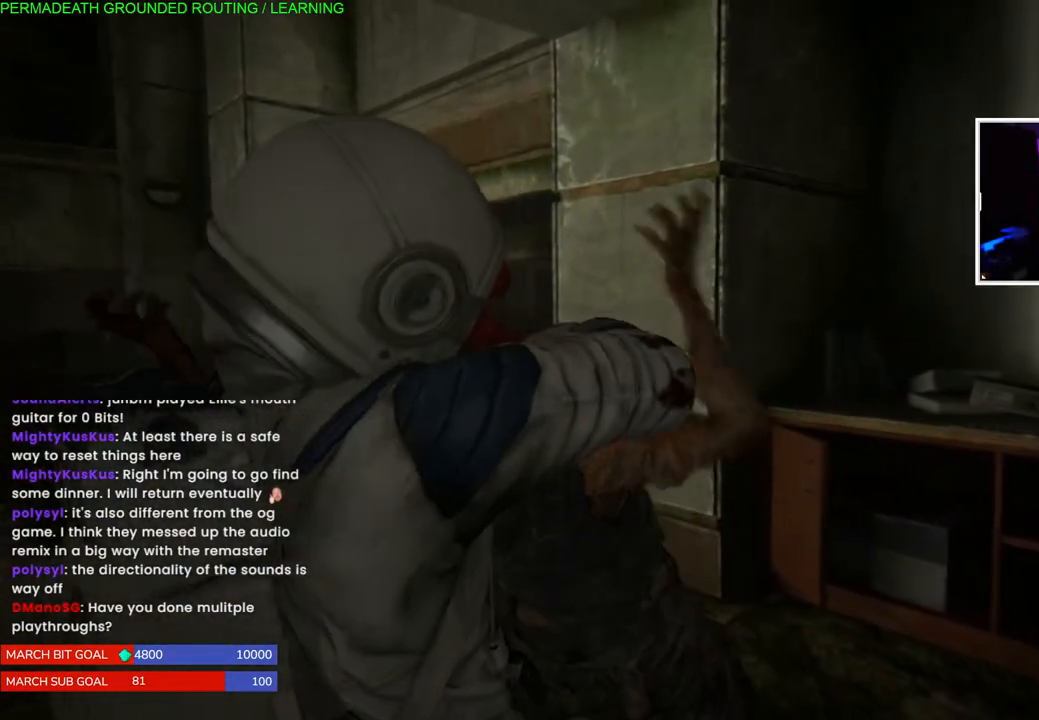
{"dt_ms": 500, "buttons": ["SQUARE"], "left_stick": "center", "right_stick": "center", "events": [[33, "SQUARE", "up"], [100, "SQUARE", "down"], [217, "SQUARE", "up"], [267, "SQUARE", "down"], [400, "SQUARE", "up"], [467, "SQUARE", "down"]]}
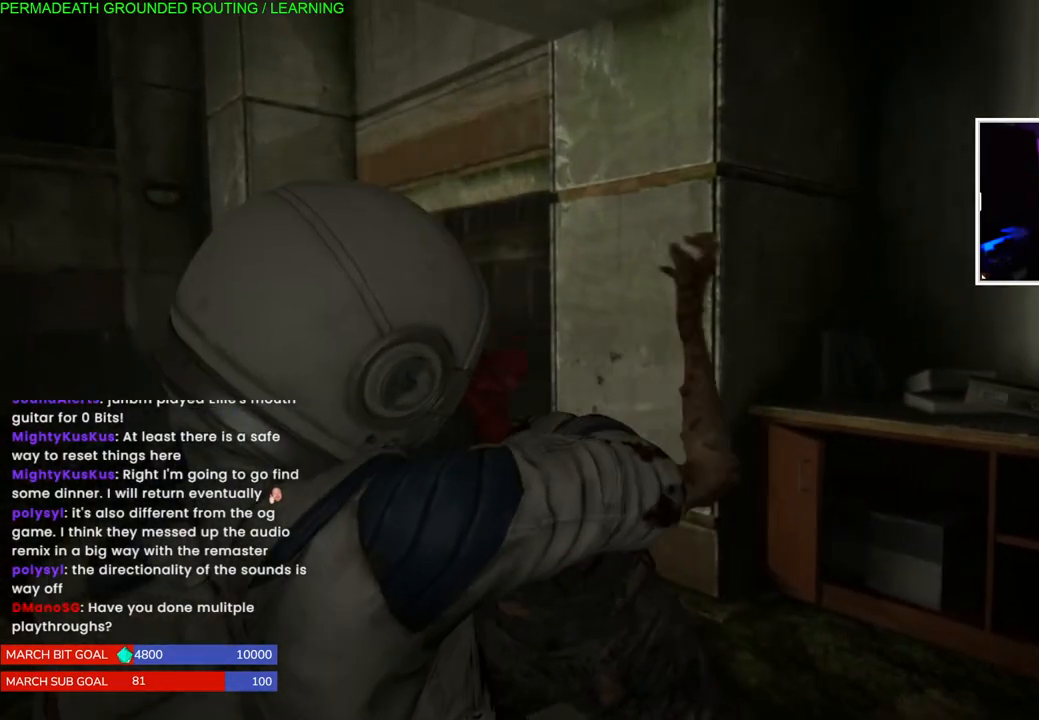
{"dt_ms": 500, "buttons": [], "left_stick": "center", "right_stick": "center", "events": [[67, "SQUARE", "up"], [150, "SQUARE", "down"], [300, "SQUARE", "up"], [333, "SQUARE", "down"], [450, "SQUARE", "up"]]}
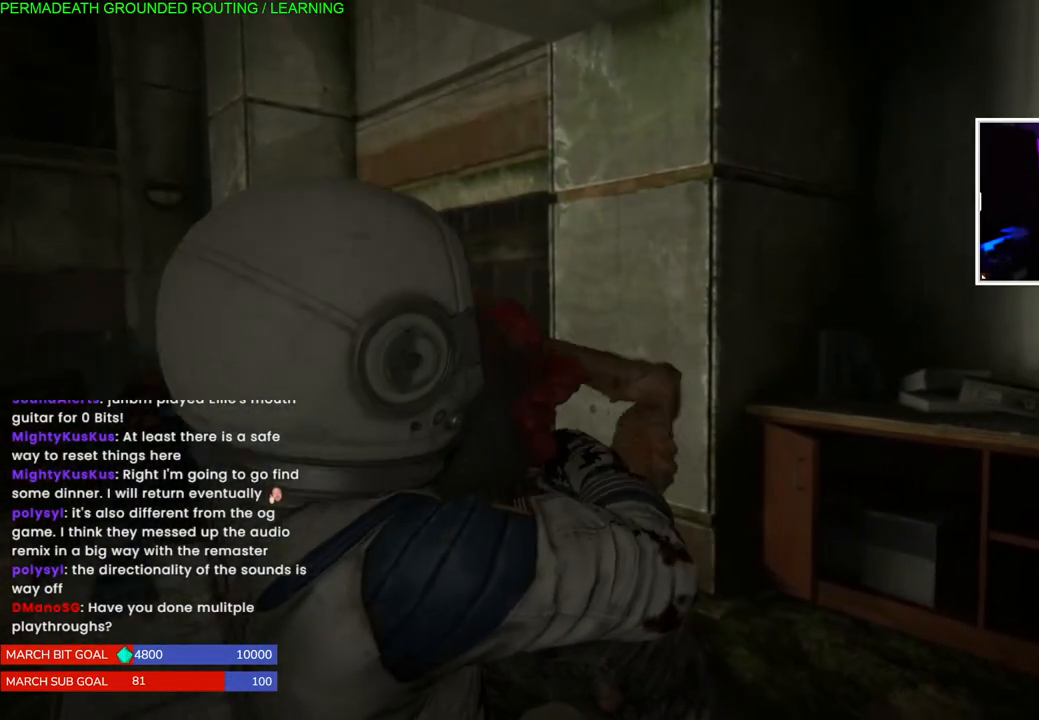
{"dt_ms": 500, "buttons": [], "left_stick": "center", "right_stick": "center", "events": [[17, "SQUARE", "down"], [133, "SQUARE", "up"], [200, "SQUARE", "down"], [317, "SQUARE", "up"], [383, "SQUARE", "down"], [500, "SQUARE", "up"]]}
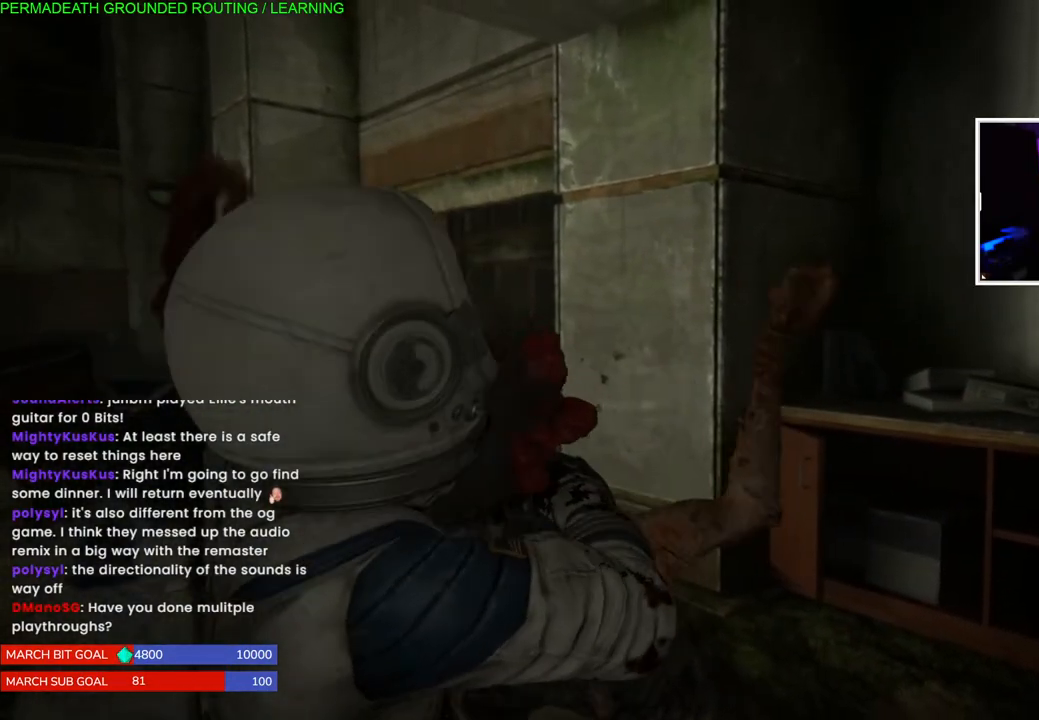
{"dt_ms": 500, "buttons": ["SQUARE"], "left_stick": "center", "right_stick": "center", "events": [[83, "SQUARE", "down"], [183, "SQUARE", "up"], [267, "SQUARE", "down"], [383, "SQUARE", "up"], [433, "SQUARE", "down"]]}
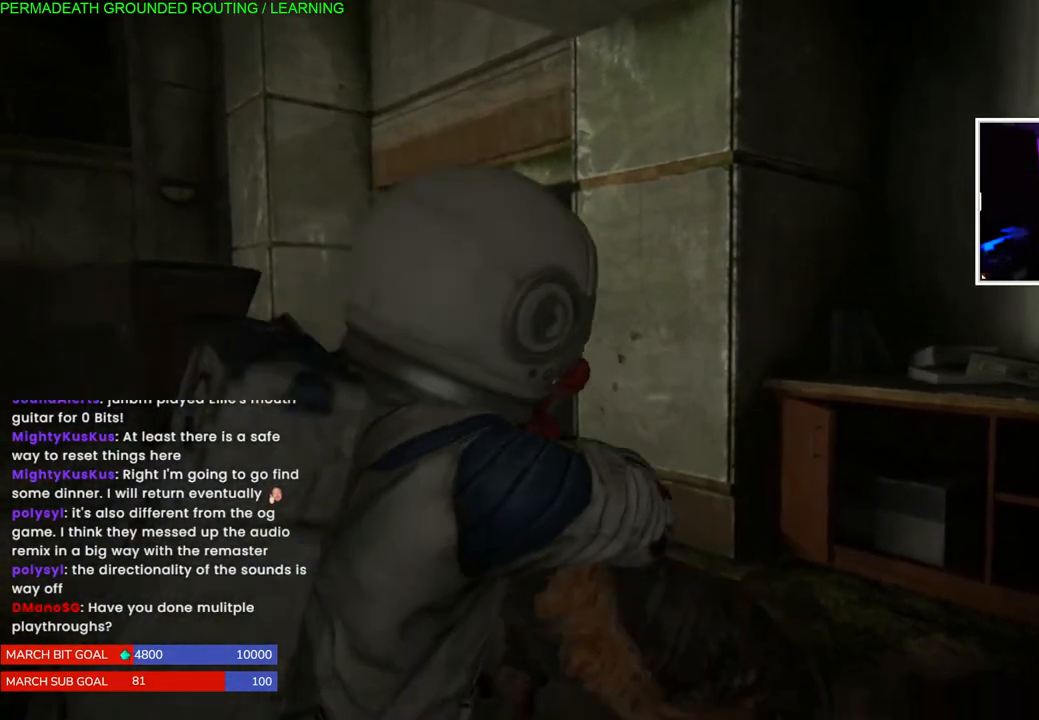
{"dt_ms": 500, "buttons": [], "left_stick": "center", "right_stick": "center", "events": [[67, "SQUARE", "up"], [150, "SQUARE", "down"], [250, "SQUARE", "up"], [317, "SQUARE", "down"], [433, "SQUARE", "up"]]}
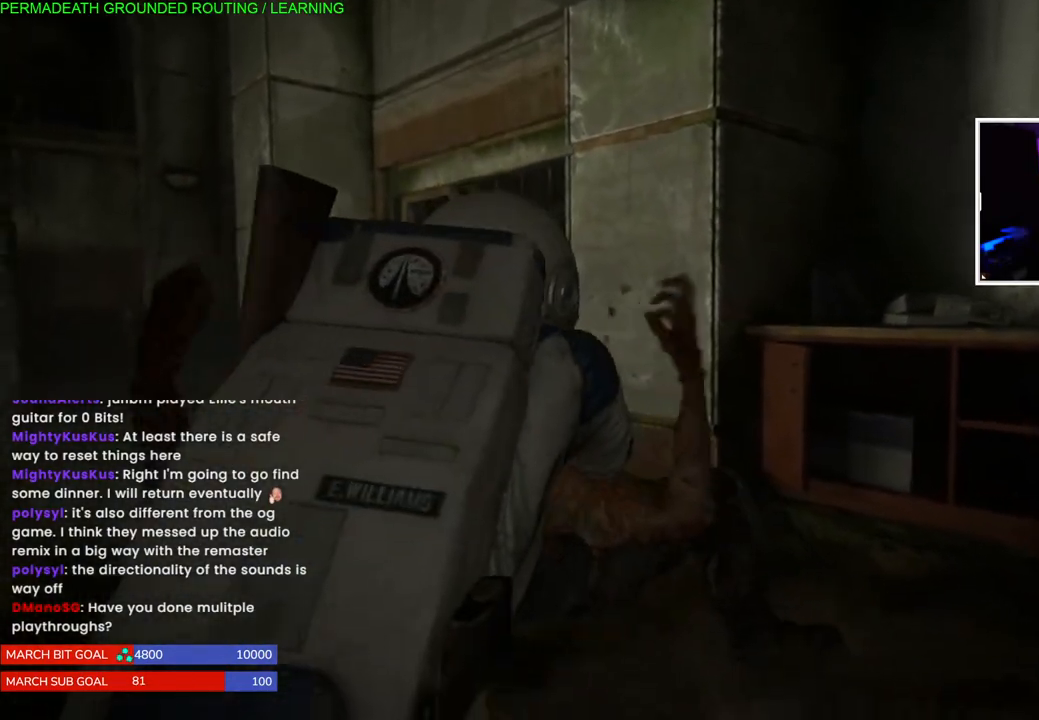
{"dt_ms": 500, "buttons": [], "left_stick": "center", "right_stick": "center", "events": [[17, "SQUARE", "down"], [117, "SQUARE", "up"], [183, "SQUARE", "down"], [300, "SQUARE", "up"], [367, "SQUARE", "down"], [467, "SQUARE", "up"]]}
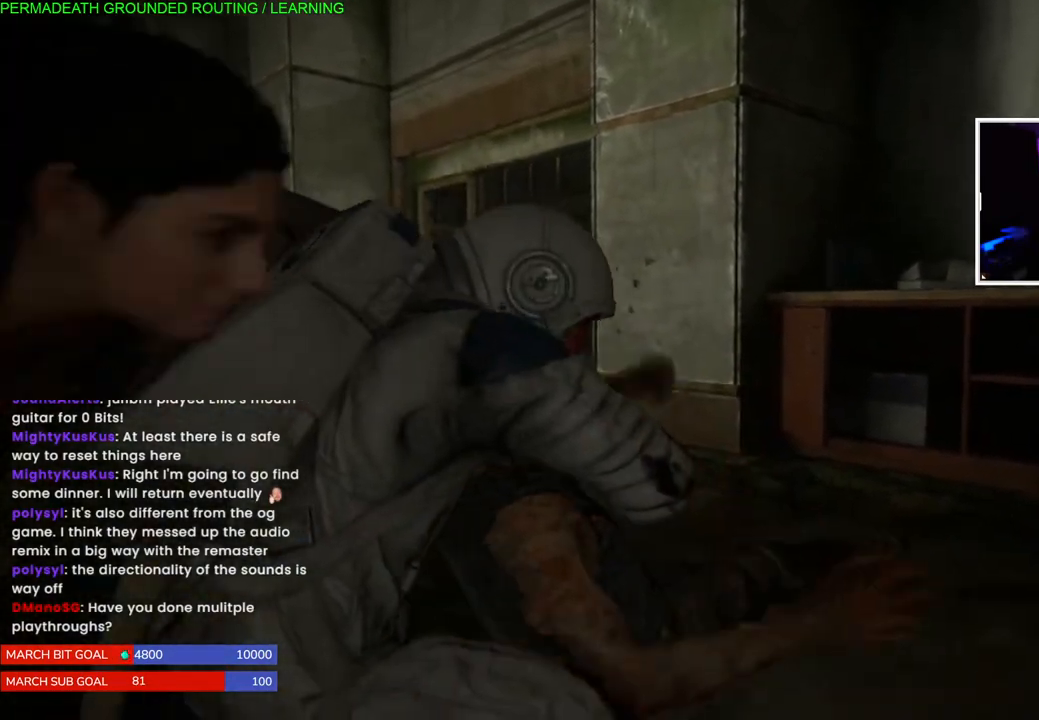
{"dt_ms": 500, "buttons": [], "left_stick": "center", "right_stick": "left", "events": [[50, "SQUARE", "down"], [133, "SQUARE", "up"], [283, "right_stick", "up-left"], [367, "right_stick", "left"]]}
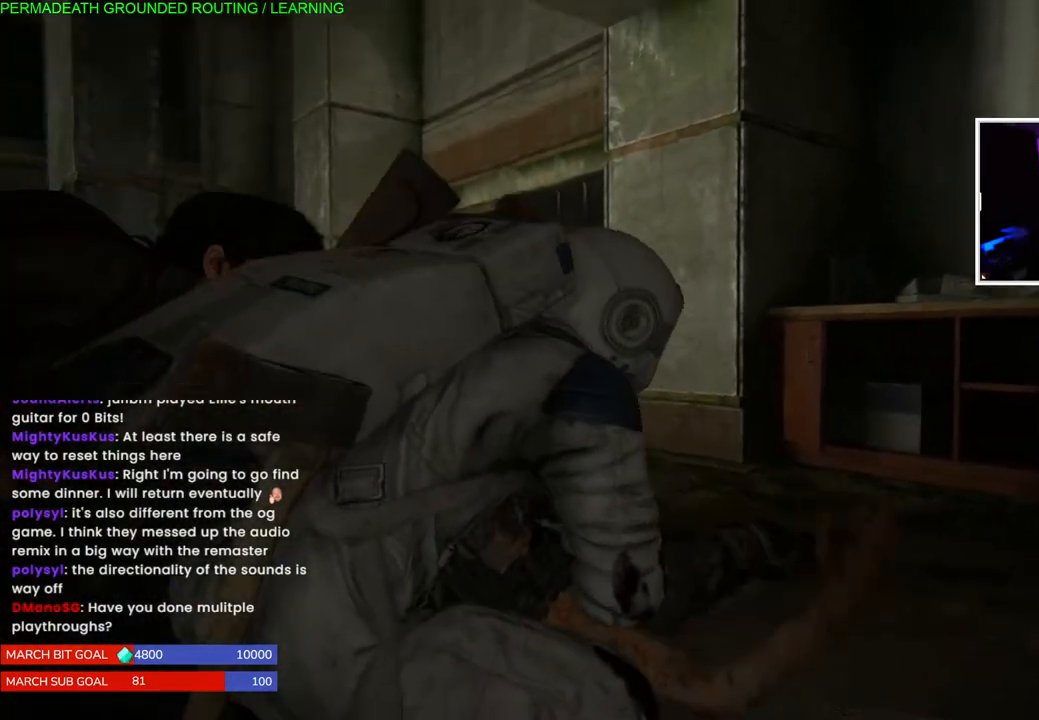
{"dt_ms": 500, "buttons": [], "left_stick": "center", "right_stick": "down-left", "events": [[133, "right_stick", "down-left"], [317, "right_stick", "center"], [467, "right_stick", "down-left"]]}
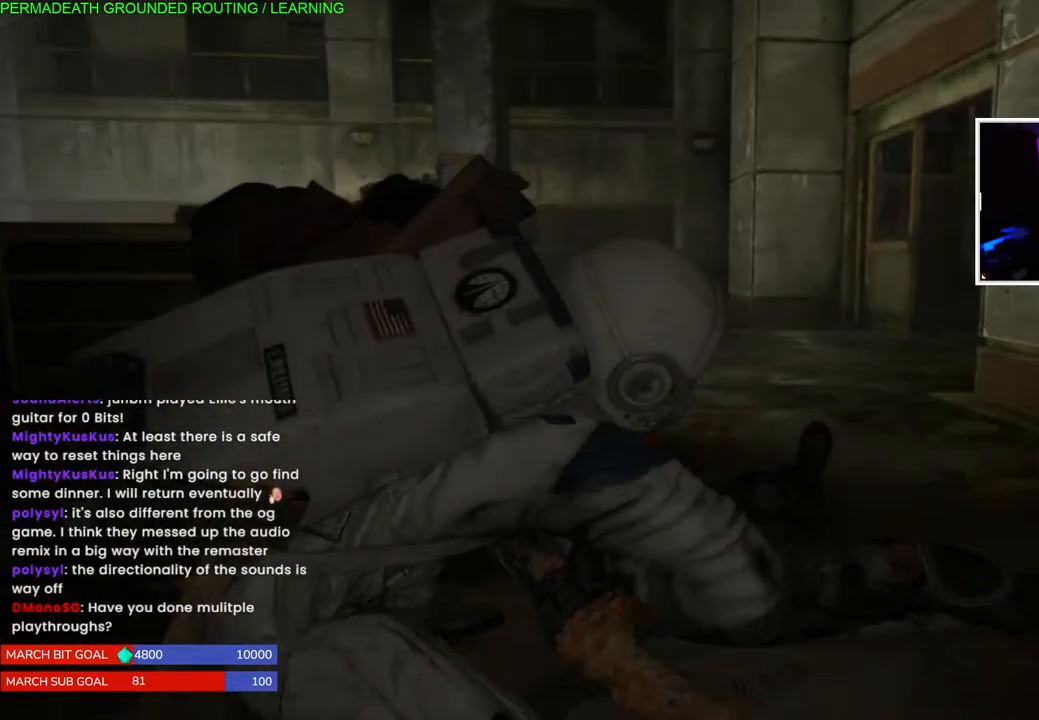
{"dt_ms": 1000, "buttons": [], "left_stick": "center", "right_stick": "center"}
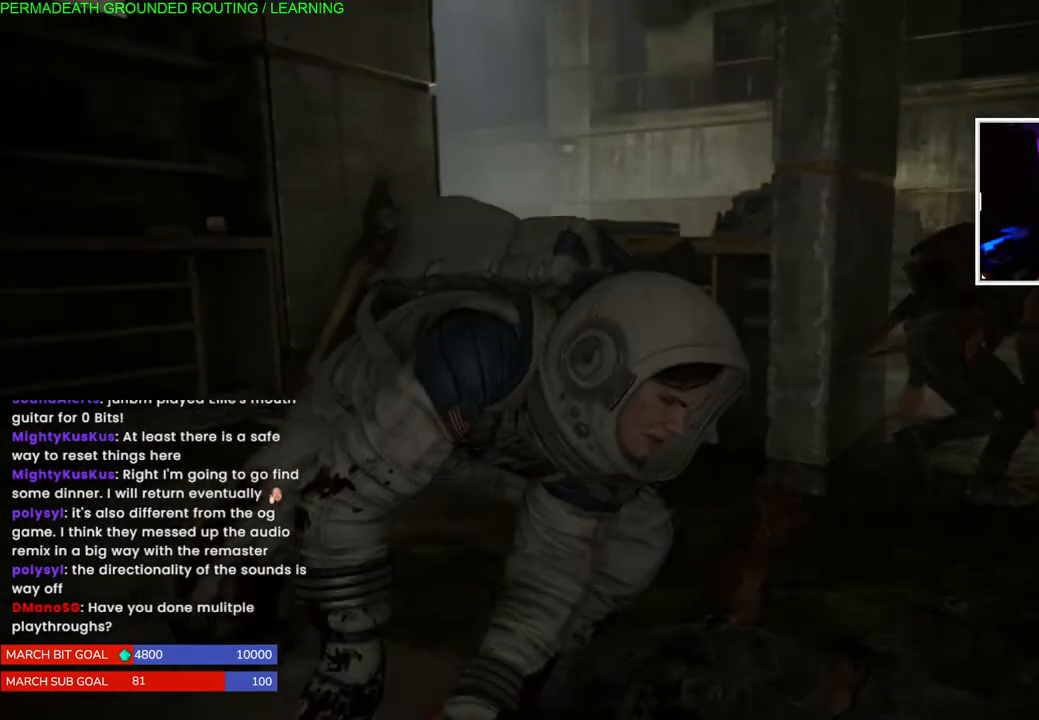
{"dt_ms": 500, "buttons": [], "left_stick": "center", "right_stick": "center", "events": []}
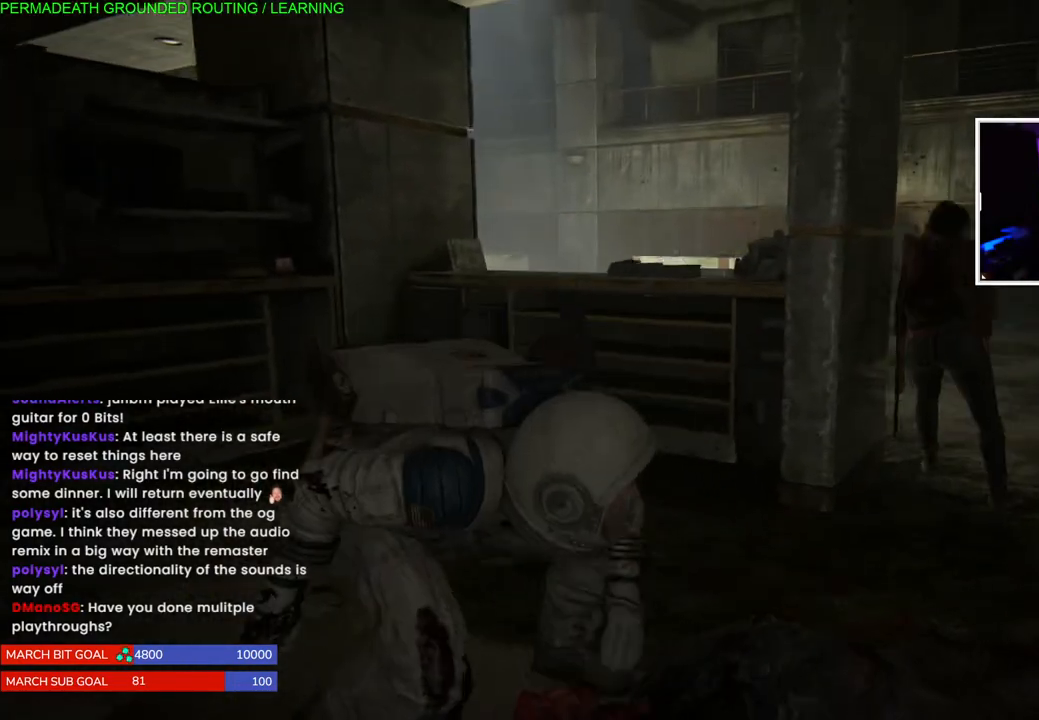
{"dt_ms": 500, "buttons": [], "left_stick": "center", "right_stick": "center", "events": []}
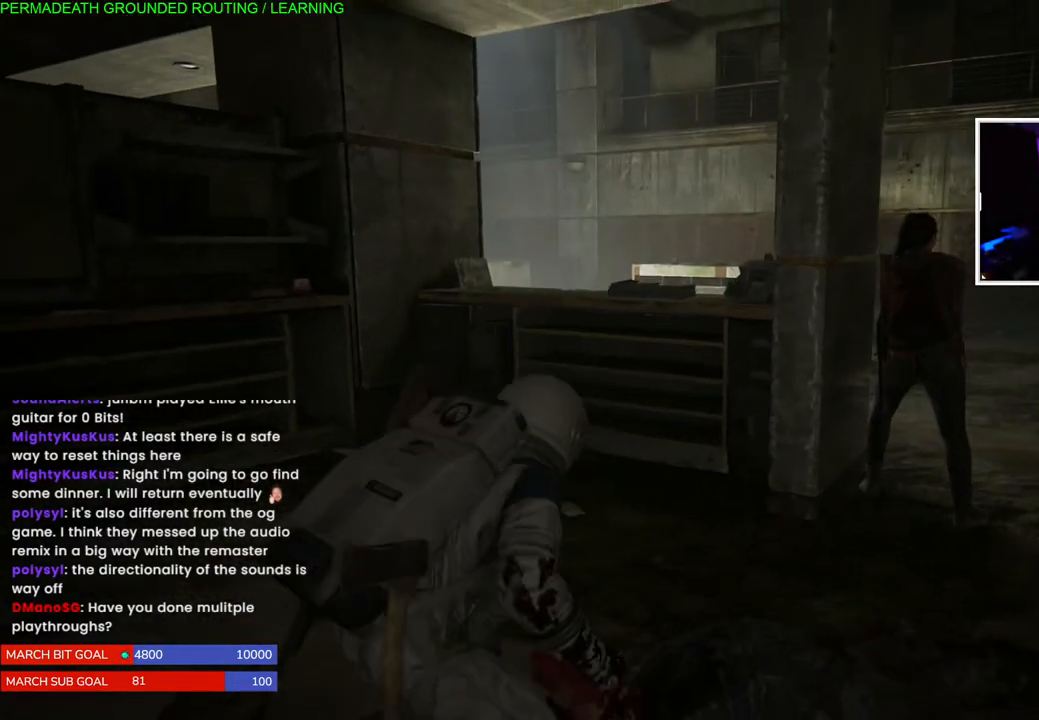
{"dt_ms": 500, "buttons": [], "left_stick": "right", "right_stick": "center", "events": [[33, "right_stick", "right"], [117, "right_stick", "center"], [333, "left_stick", "right"]]}
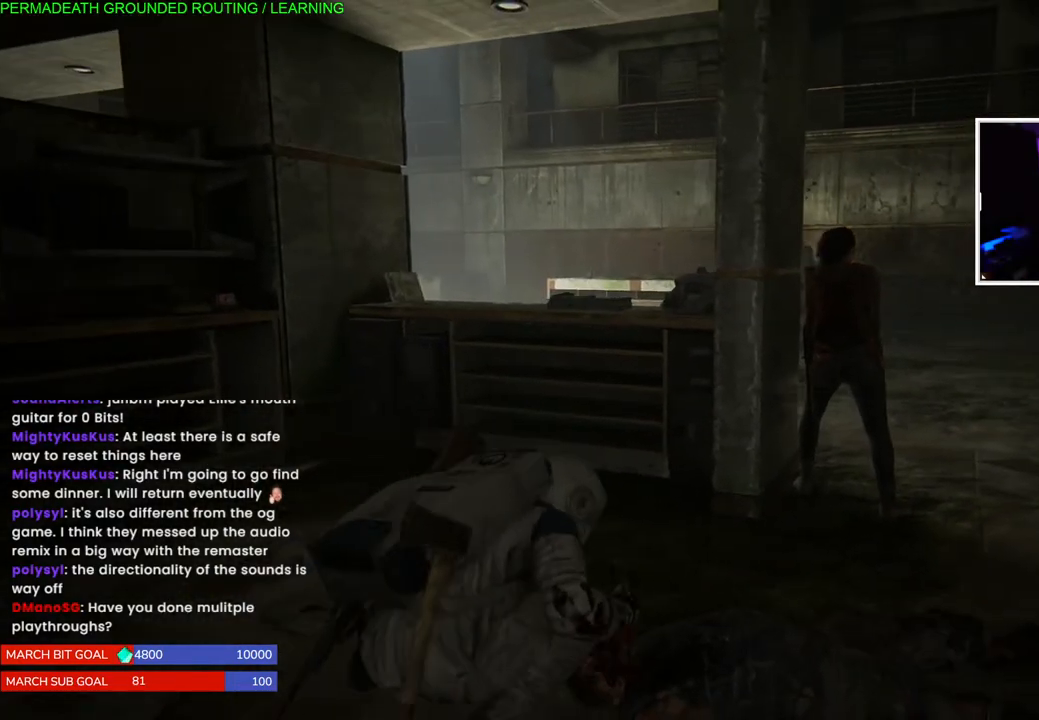
{"dt_ms": 500, "buttons": [], "left_stick": "right", "right_stick": "center", "events": [[33, "left_stick", "center"], [233, "left_stick", "right"]]}
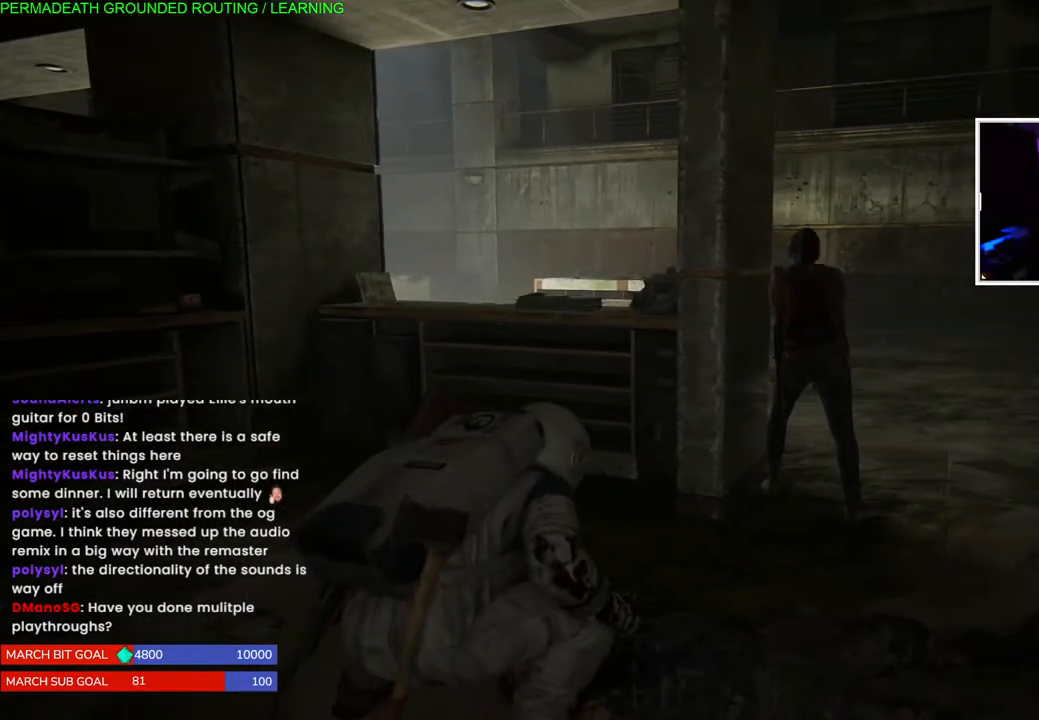
{"dt_ms": 500, "buttons": [], "left_stick": "right", "right_stick": "center", "events": []}
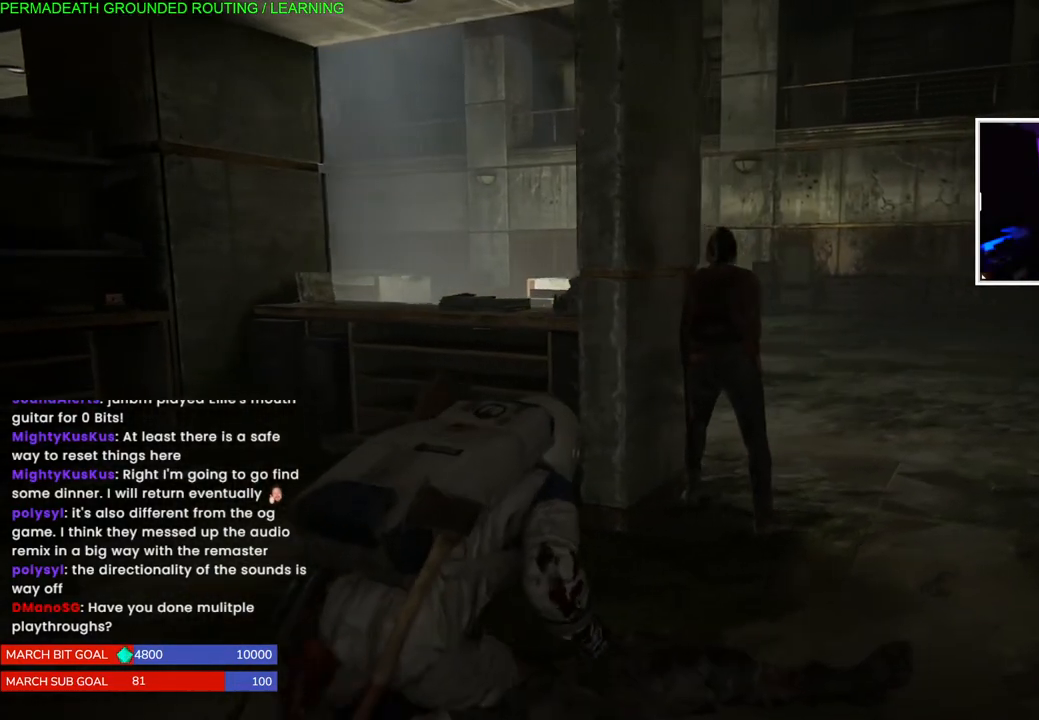
{"dt_ms": 500, "buttons": [], "left_stick": "right", "right_stick": "left", "events": [[100, "left_stick", "center"], [150, "right_stick", "left"], [300, "left_stick", "right"]]}
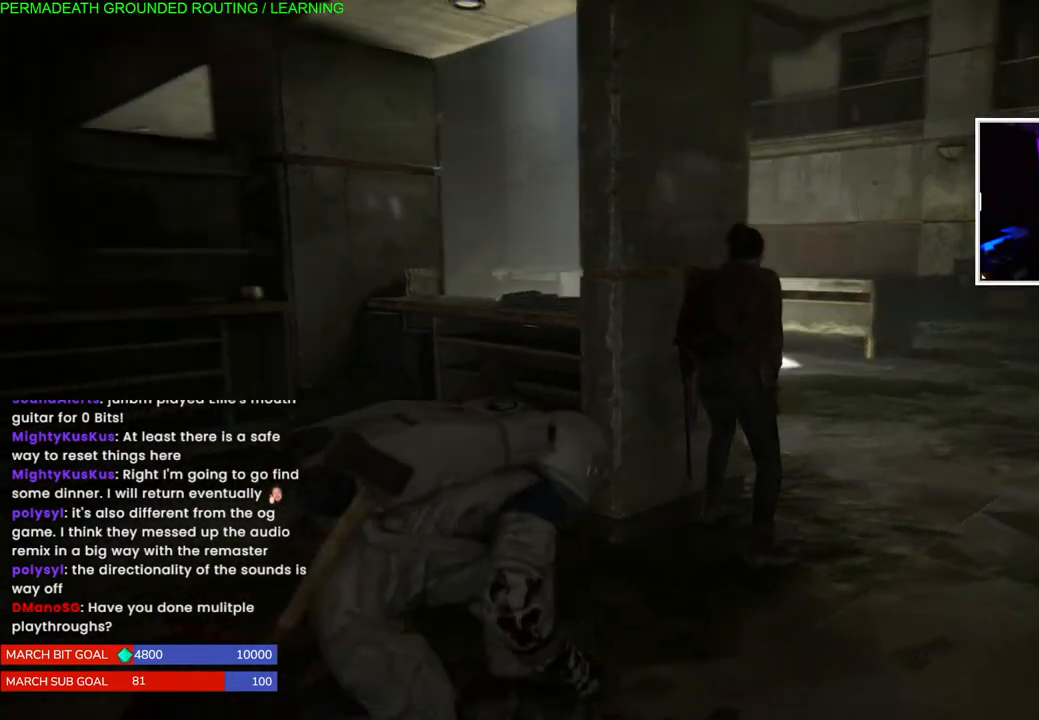
{"dt_ms": 500, "buttons": [], "left_stick": "up-right", "right_stick": "left", "events": [[167, "right_stick", "center"], [283, "left_stick", "up-right"], [500, "right_stick", "left"]]}
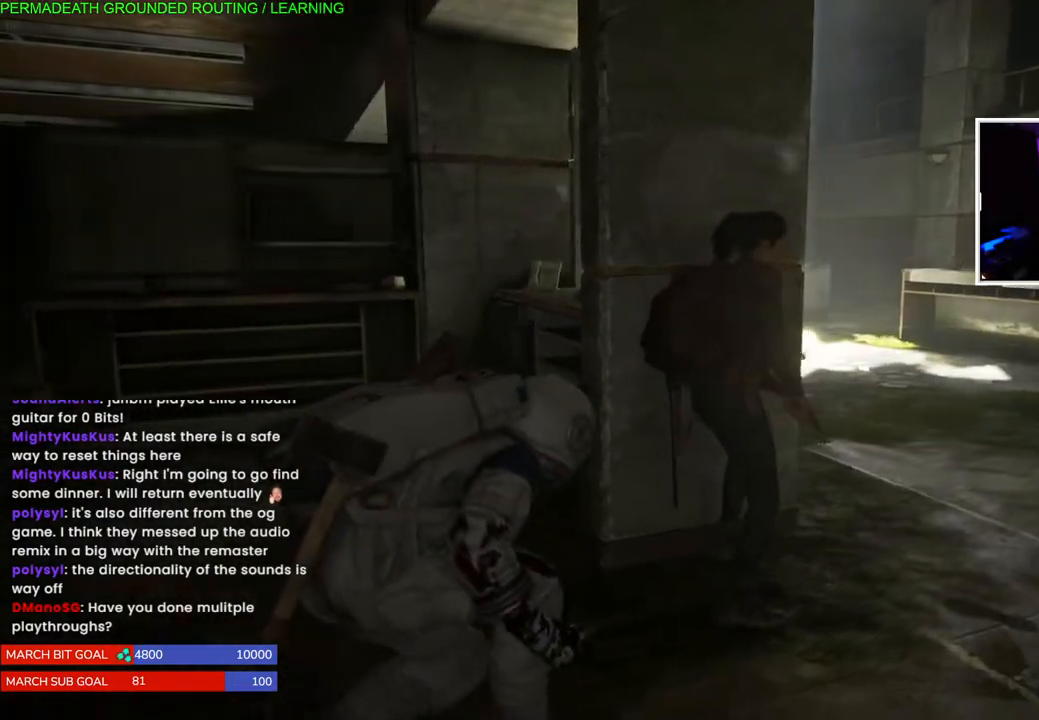
{"dt_ms": 500, "buttons": [], "left_stick": "center", "right_stick": "center", "events": [[100, "left_stick", "center"], [233, "right_stick", "center"]]}
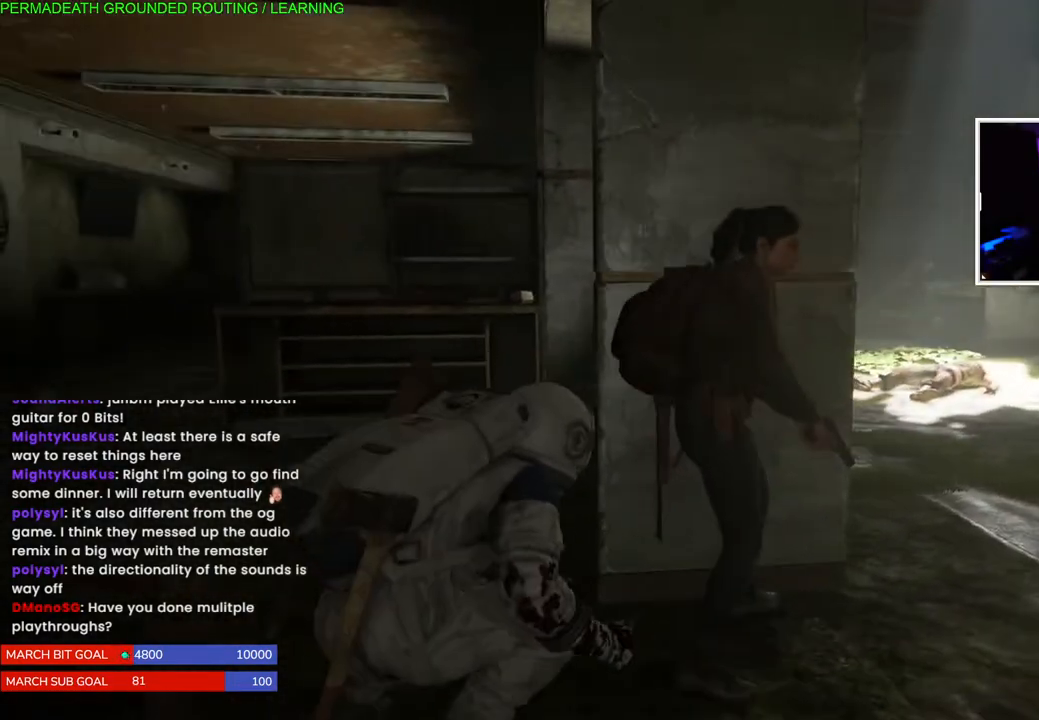
{"dt_ms": 500, "buttons": [], "left_stick": "center", "right_stick": "center", "events": [[200, "left_stick", "up-right"], [333, "left_stick", "center"]]}
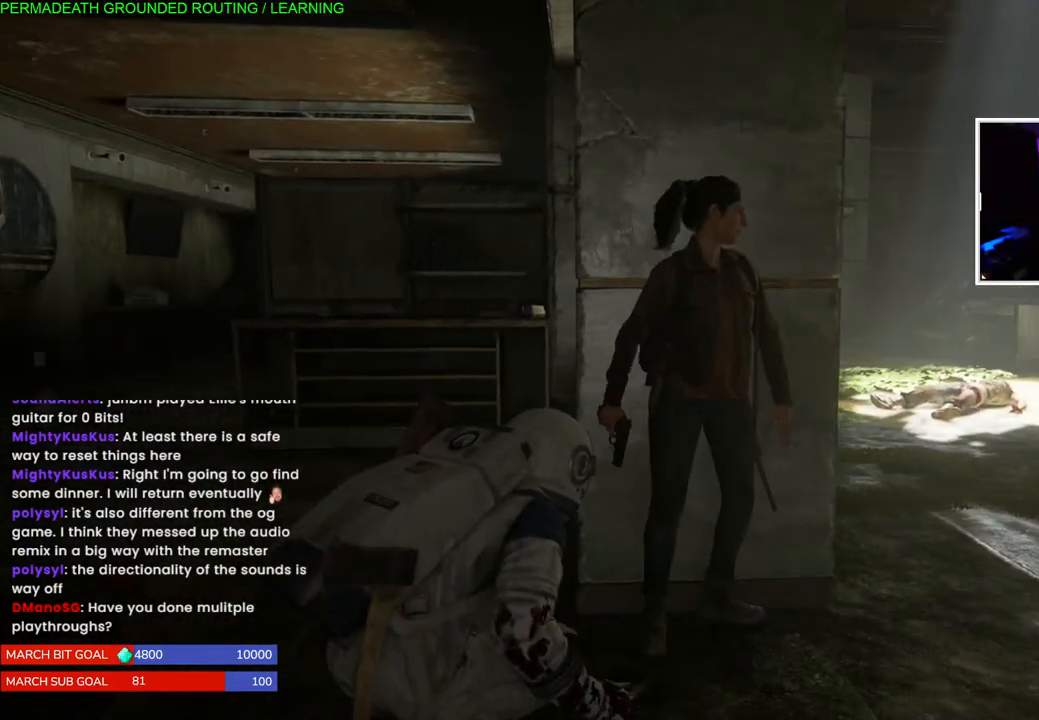
{"dt_ms": 500, "buttons": [], "left_stick": "center", "right_stick": "center", "events": []}
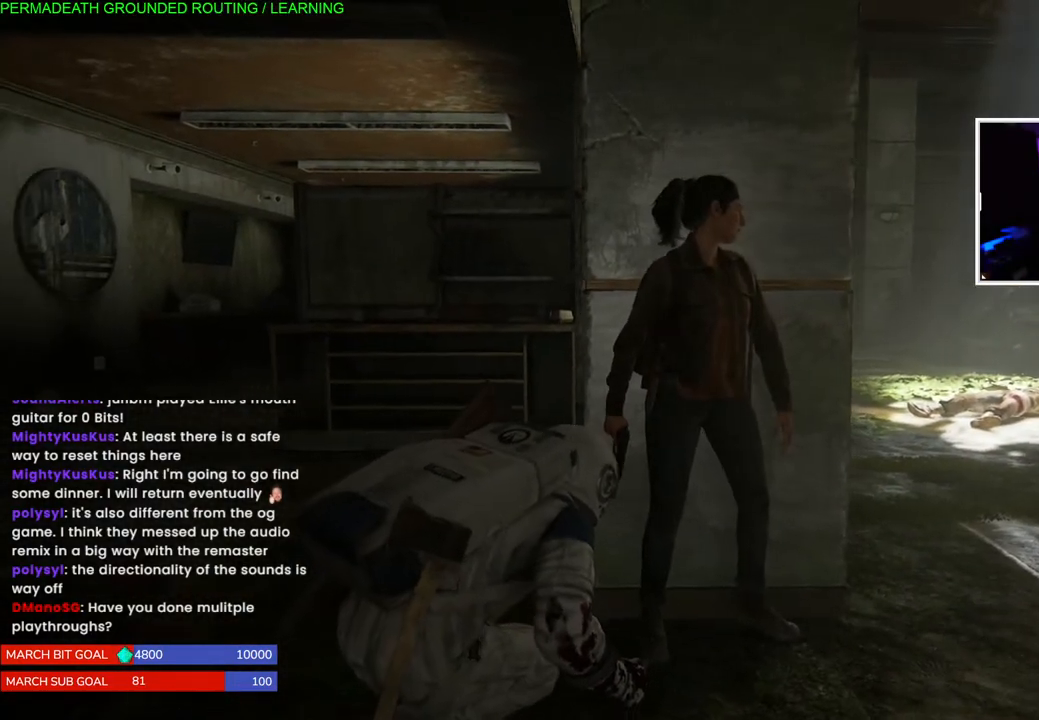
{"dt_ms": 500, "buttons": [], "left_stick": "center", "right_stick": "center", "events": [[100, "right_stick", "left"], [250, "right_stick", "center"]]}
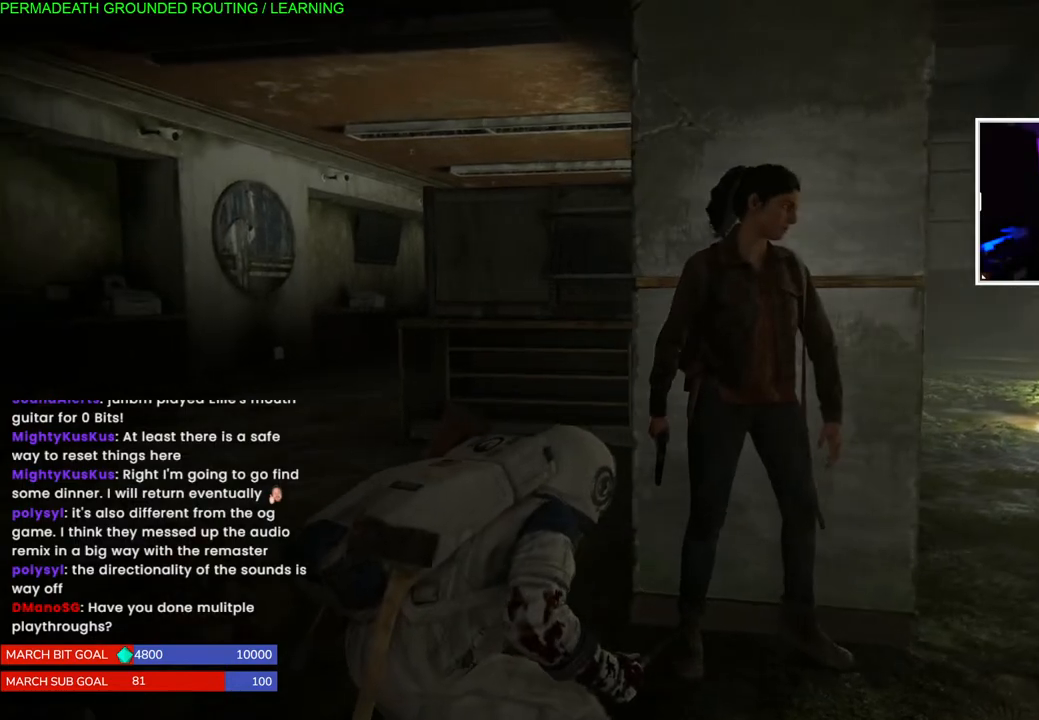
{"dt_ms": 500, "buttons": [], "left_stick": "center", "right_stick": "center", "events": []}